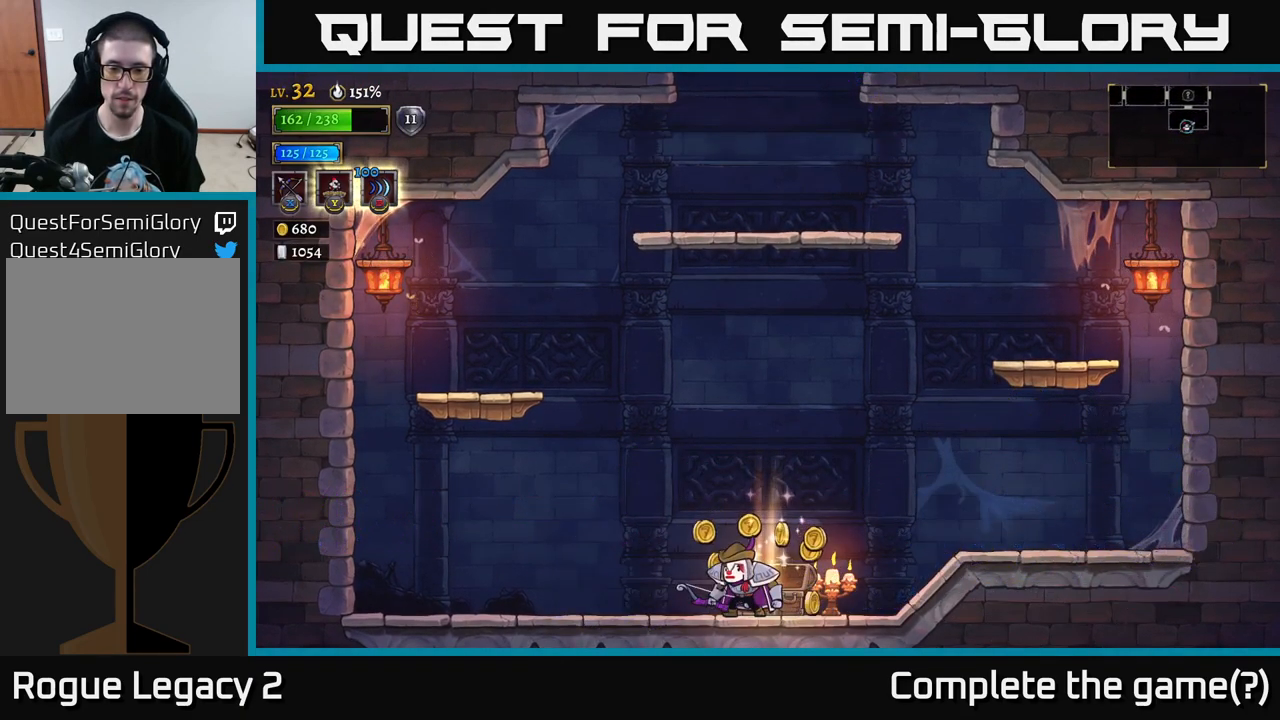
Gameplay with a controller (Xbox layout); each line is a JSON object with the inputs held at the frame after it. "events" lists button and stick changes between this image and that frame as [ms after this image, input, new state], when the widget could be followed in between.
{"buttons": [], "left_stick": "right", "right_stick": "center", "events": [[67, "left_stick", "left"], [233, "left_stick", "right"]]}
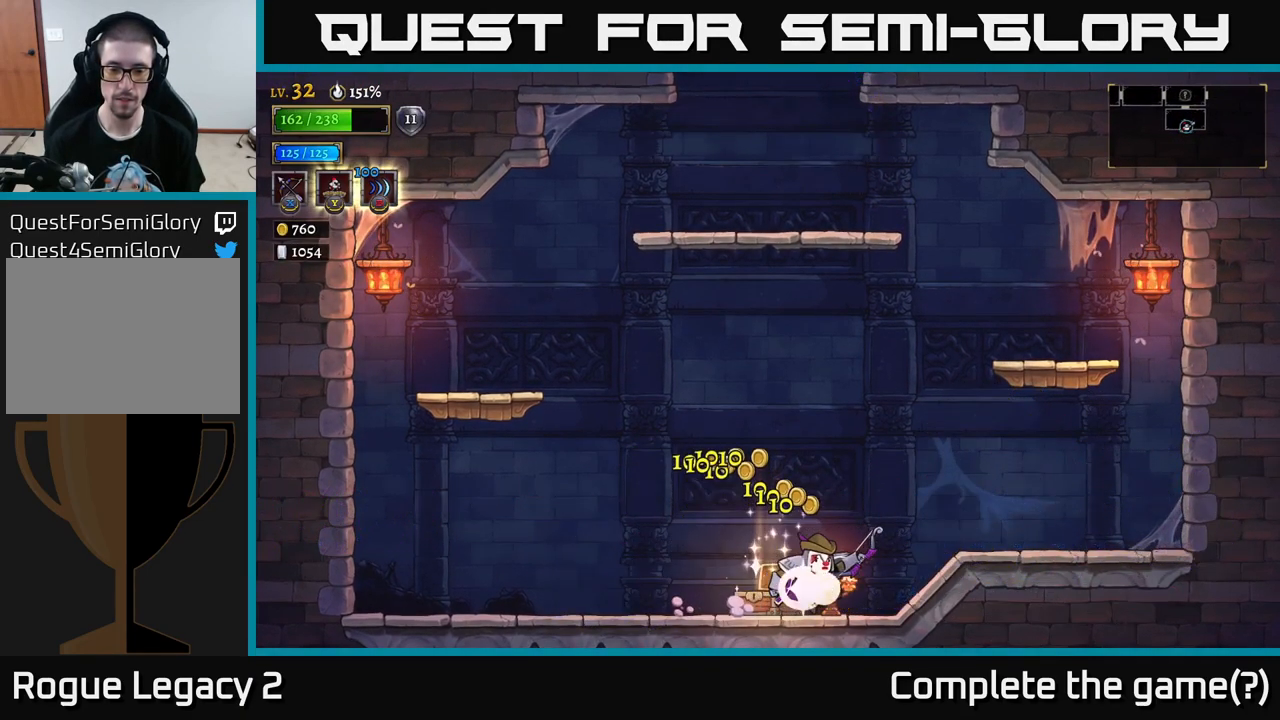
{"buttons": ["X"], "left_stick": "down-left", "right_stick": "center", "events": [[467, "X", "down"], [467, "left_stick", "down-left"]]}
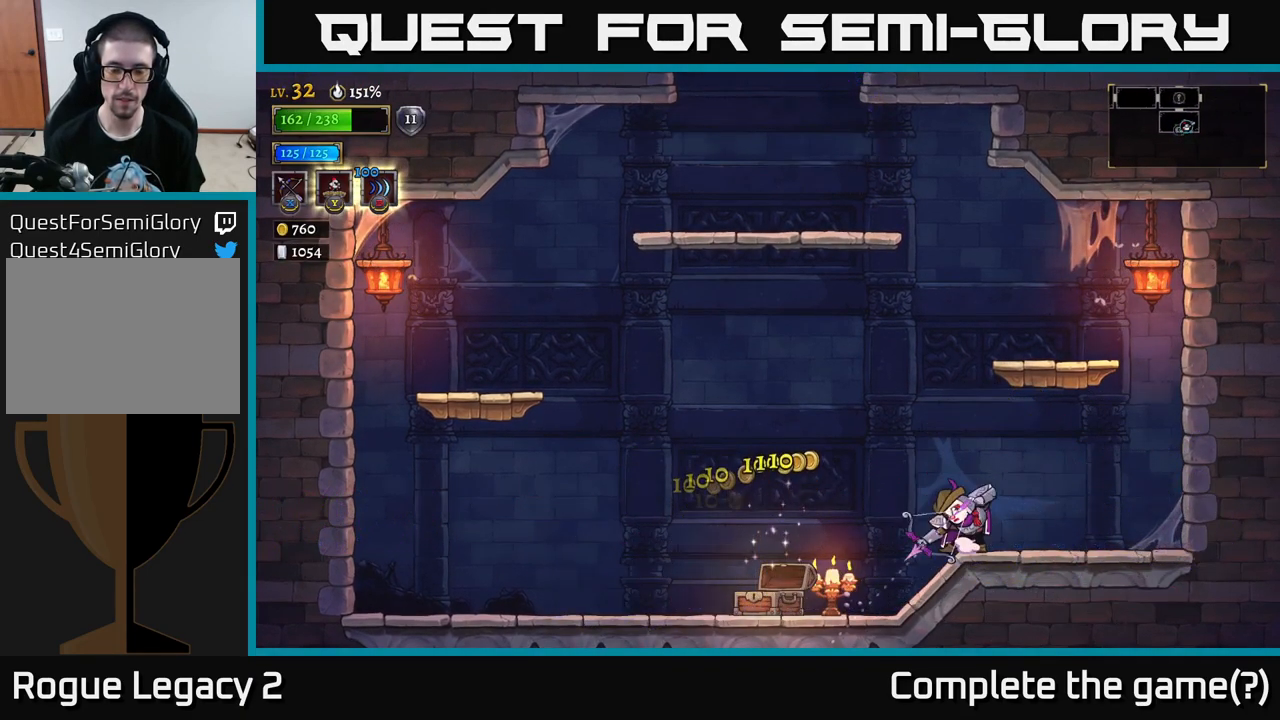
{"buttons": [], "left_stick": "center", "right_stick": "center", "events": [[50, "X", "up"], [133, "left_stick", "center"]]}
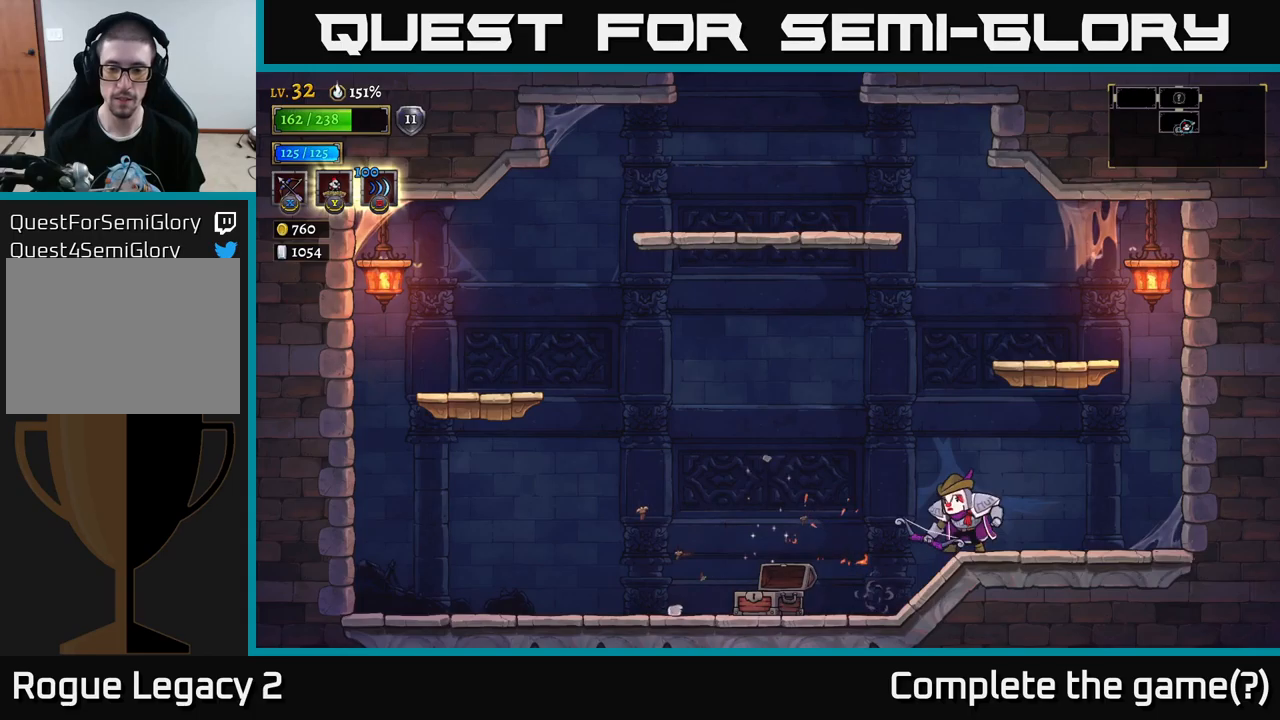
{"buttons": [], "left_stick": "right", "right_stick": "center", "events": [[117, "A", "down"], [317, "left_stick", "right"], [417, "A", "up"]]}
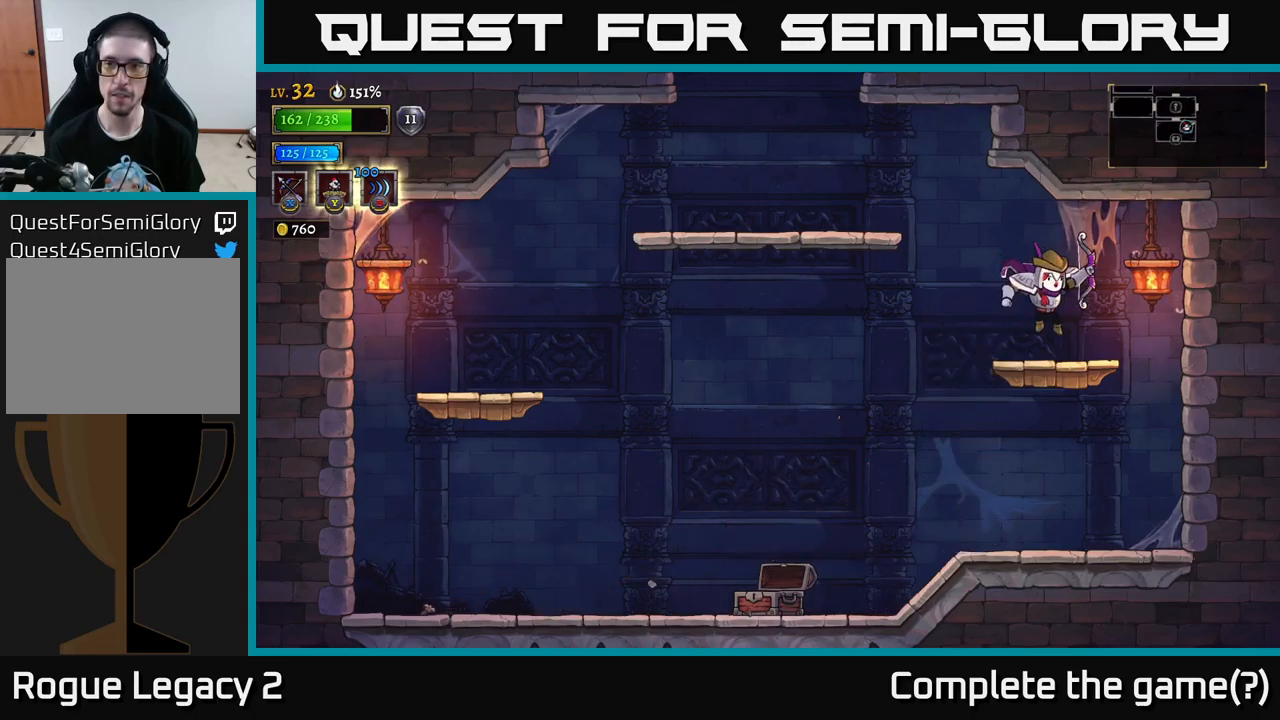
{"buttons": [], "left_stick": "left", "right_stick": "center", "events": [[117, "left_stick", "left"], [250, "A", "down"], [384, "A", "up"]]}
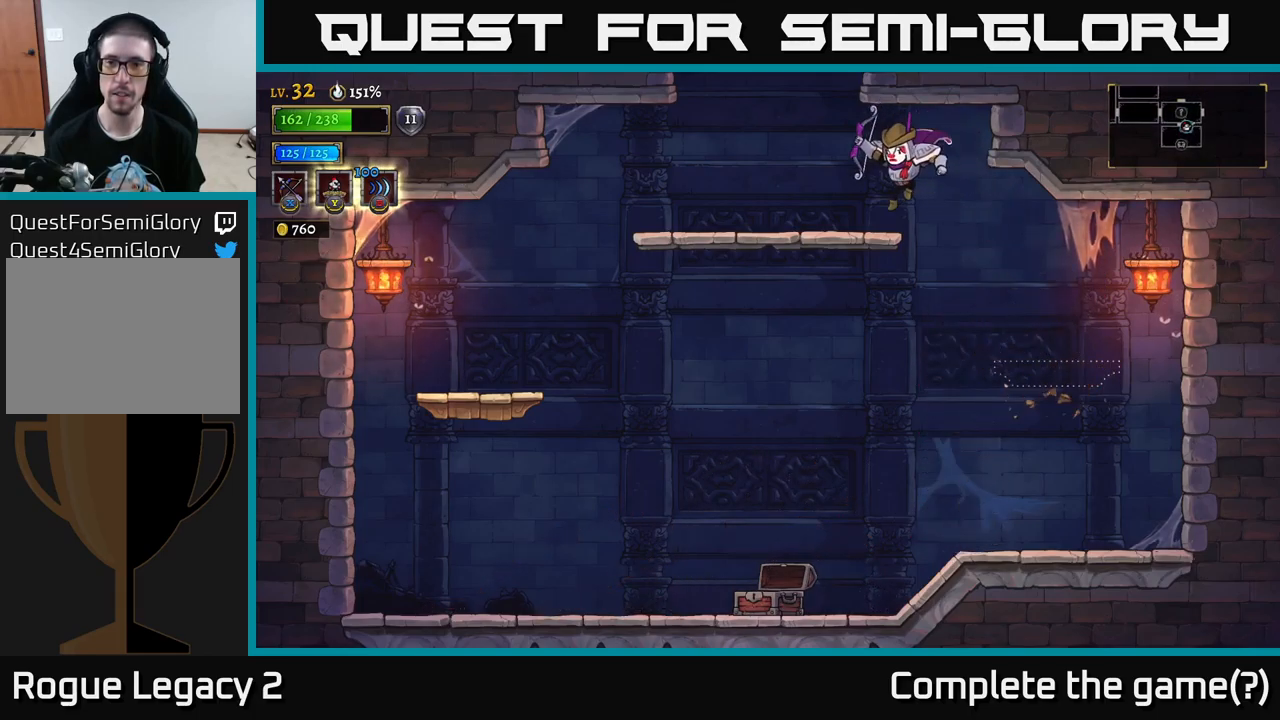
{"buttons": ["A"], "left_stick": "center", "right_stick": "center", "events": [[250, "A", "down"], [400, "left_stick", "center"]]}
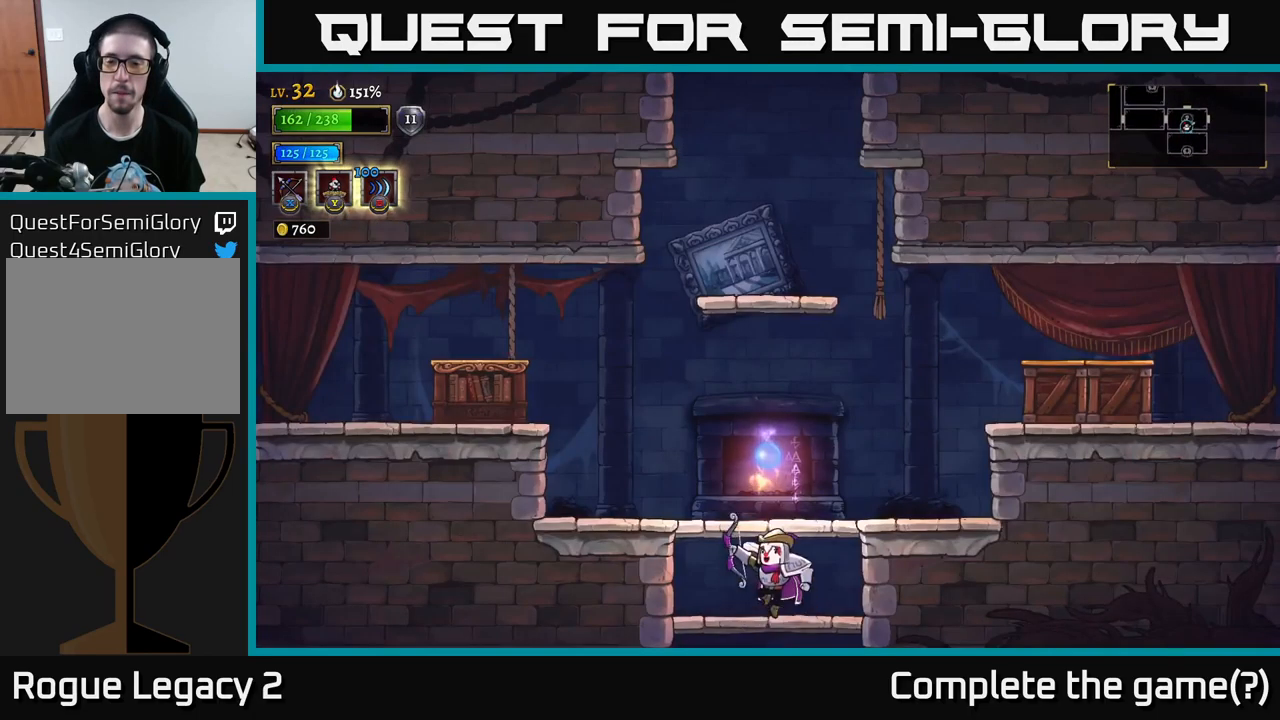
{"buttons": ["A"], "left_stick": "center", "right_stick": "center", "events": [[34, "left_stick", "right"], [100, "A", "up"], [250, "left_stick", "left"], [334, "left_stick", "down-left"], [450, "A", "down"], [467, "left_stick", "center"]]}
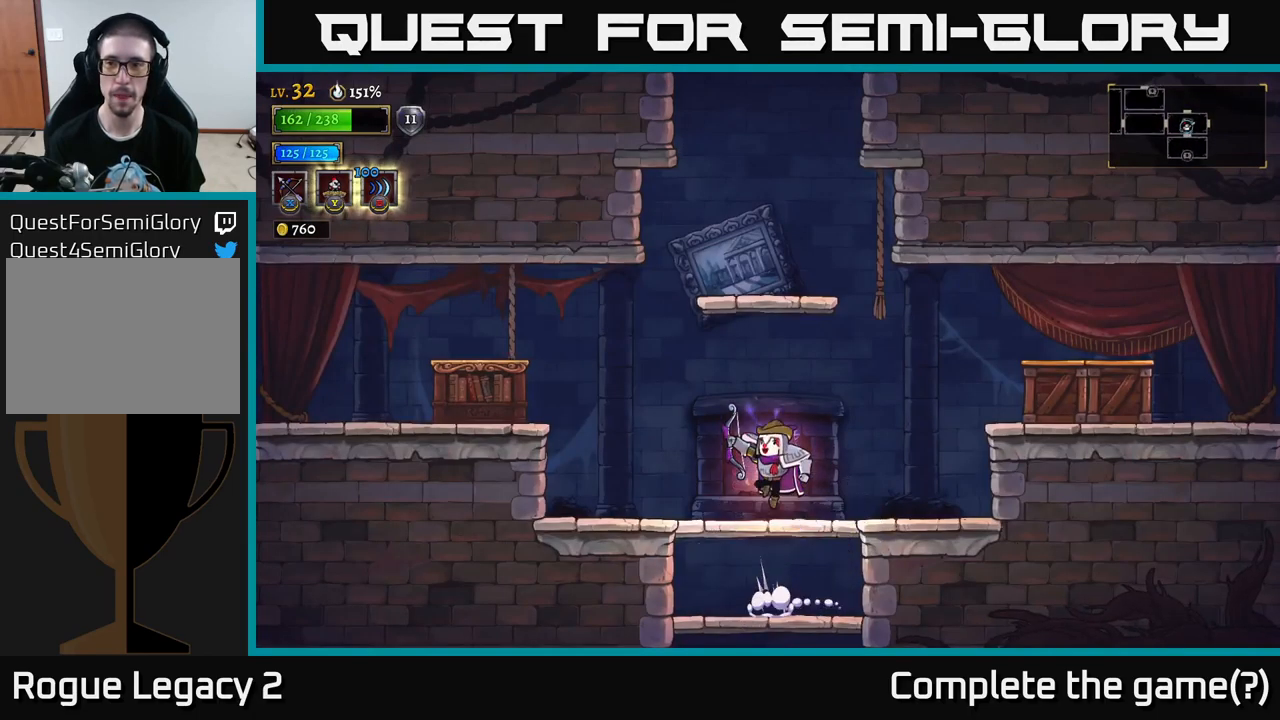
{"buttons": ["A"], "left_stick": "center", "right_stick": "center", "events": [[67, "left_stick", "right"], [84, "A", "up"], [334, "left_stick", "center"], [434, "A", "down"]]}
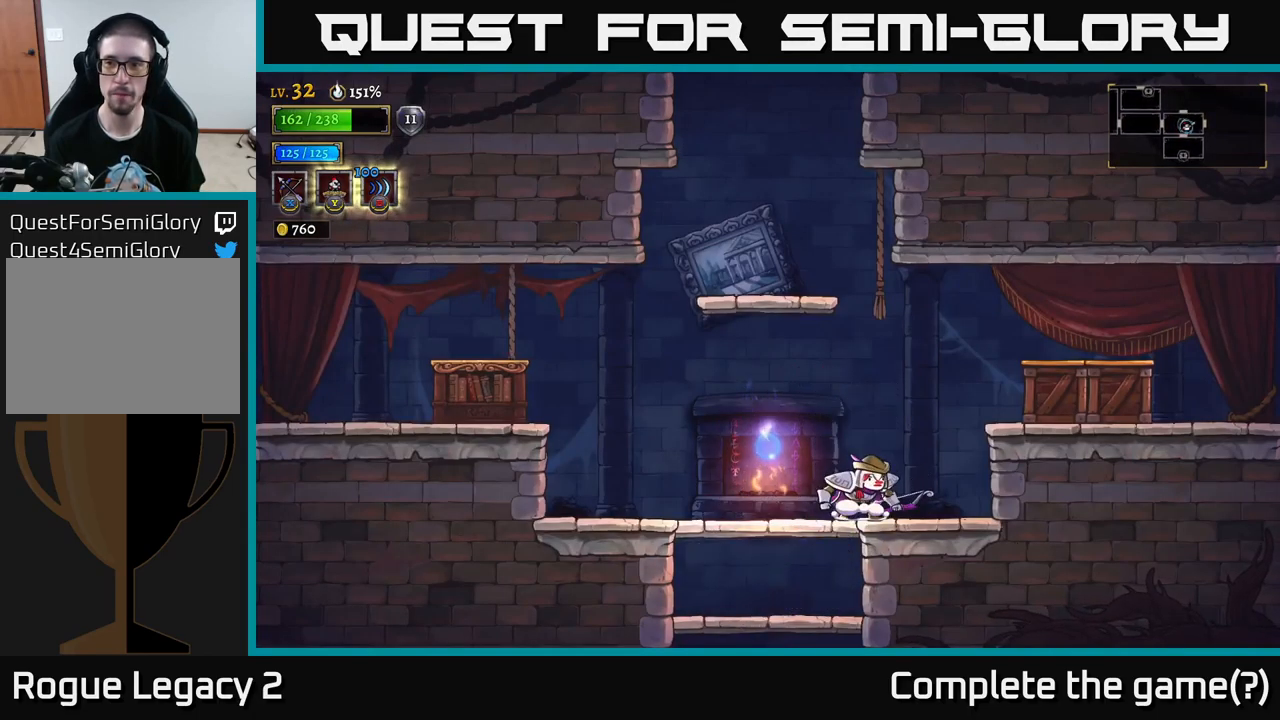
{"buttons": ["A"], "left_stick": "center", "right_stick": "center", "events": [[50, "left_stick", "left"], [267, "A", "up"], [300, "A", "down"], [300, "left_stick", "center"]]}
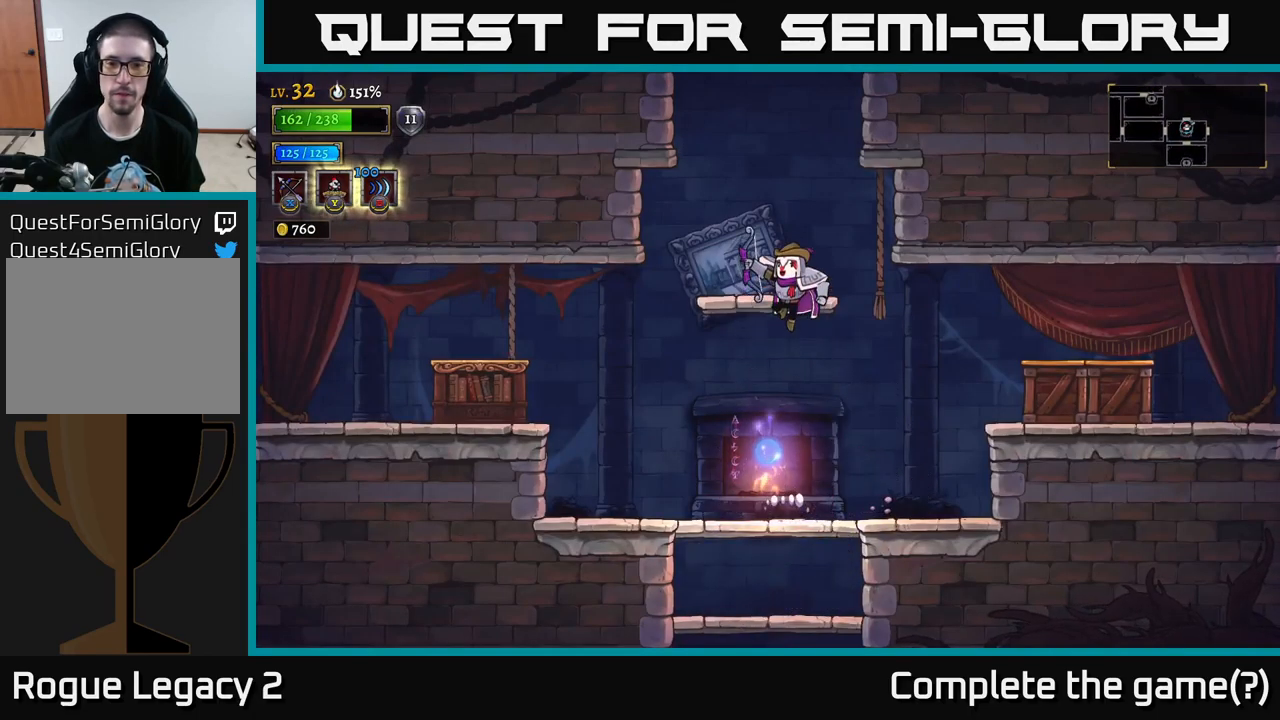
{"buttons": ["A"], "left_stick": "center", "right_stick": "center", "events": [[84, "A", "up"], [167, "left_stick", "left"], [300, "left_stick", "center"], [334, "A", "down"]]}
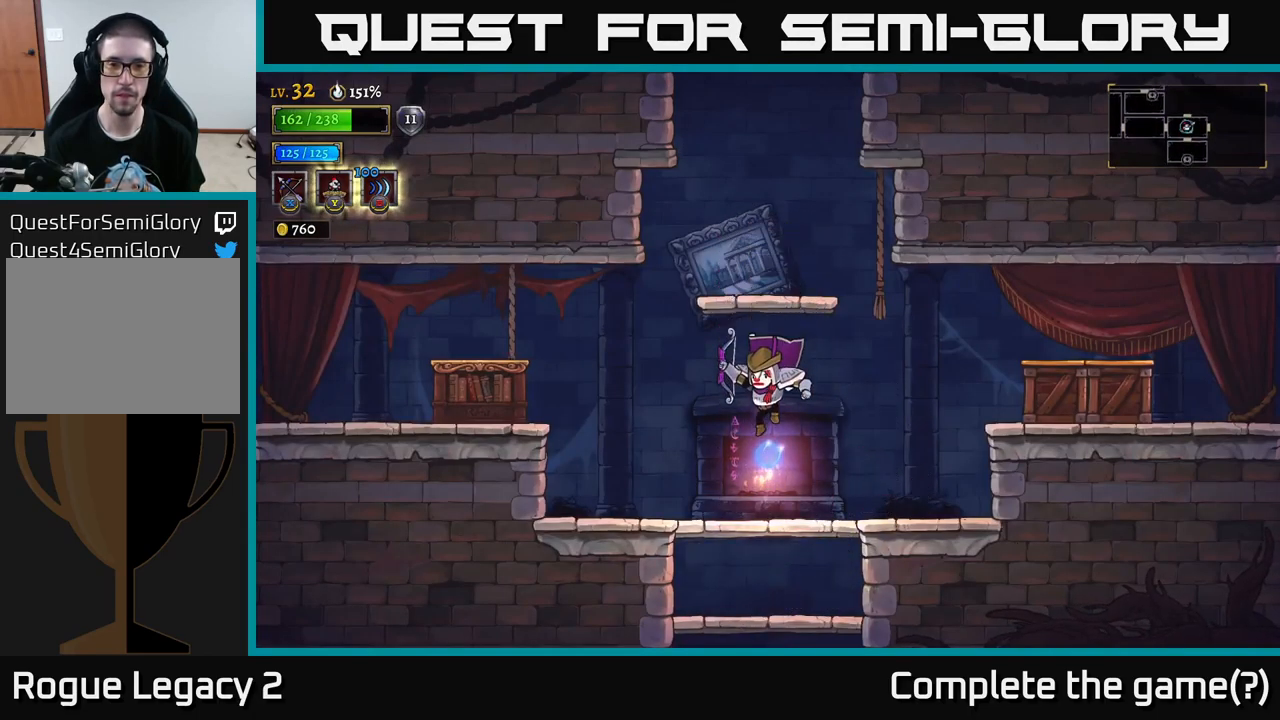
{"buttons": ["A"], "left_stick": "center", "right_stick": "center", "events": [[34, "A", "up"], [184, "A", "down"]]}
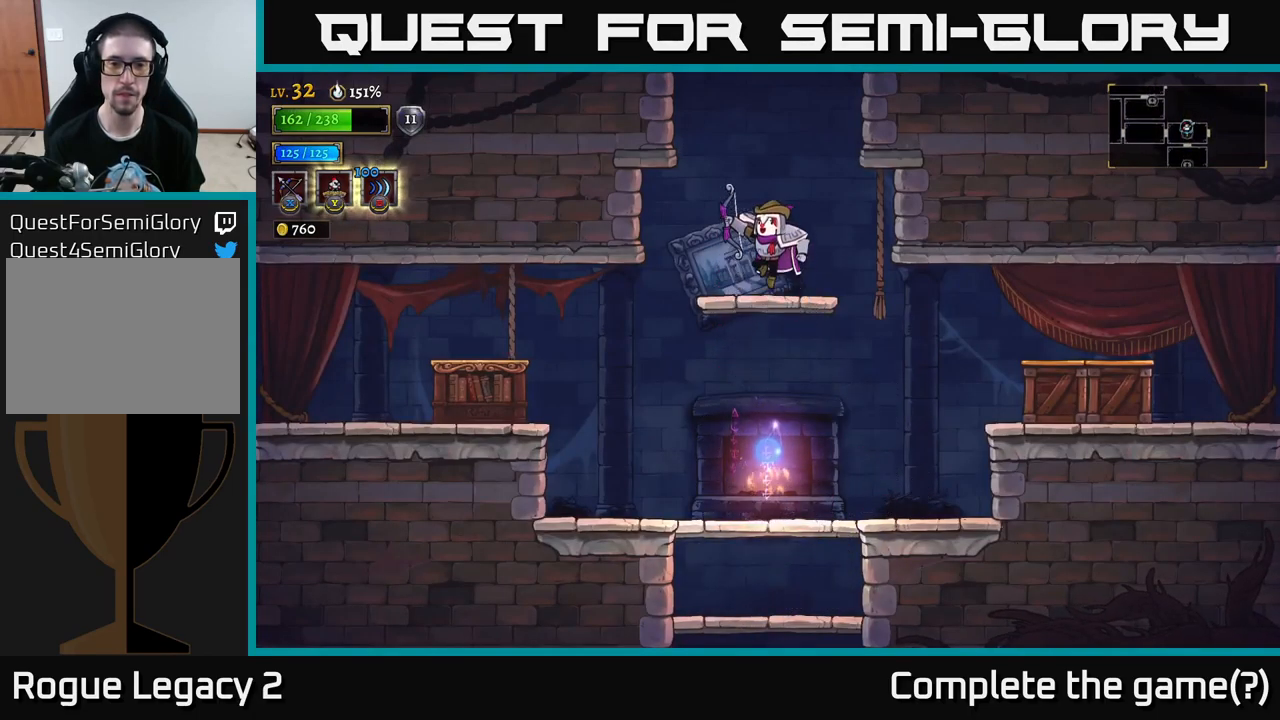
{"buttons": ["A"], "left_stick": "center", "right_stick": "center", "events": [[50, "A", "up"], [367, "A", "down"]]}
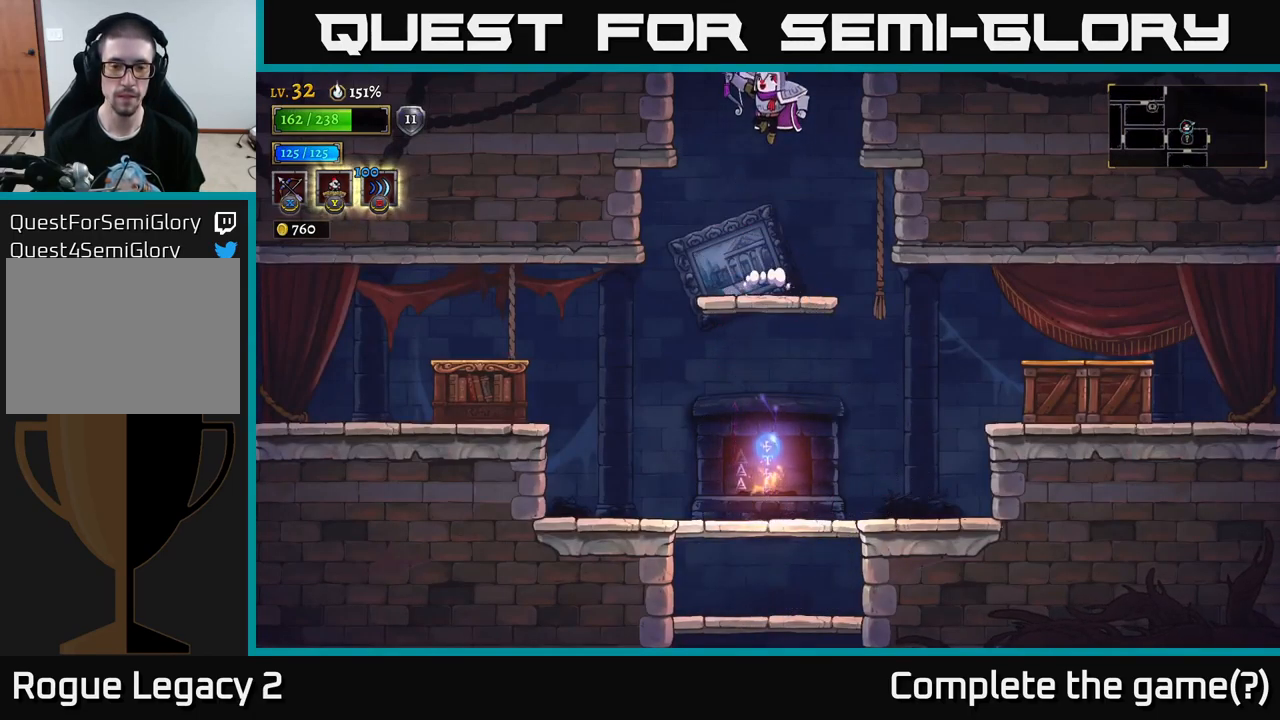
{"buttons": [], "left_stick": "center", "right_stick": "center", "events": [[450, "A", "up"]]}
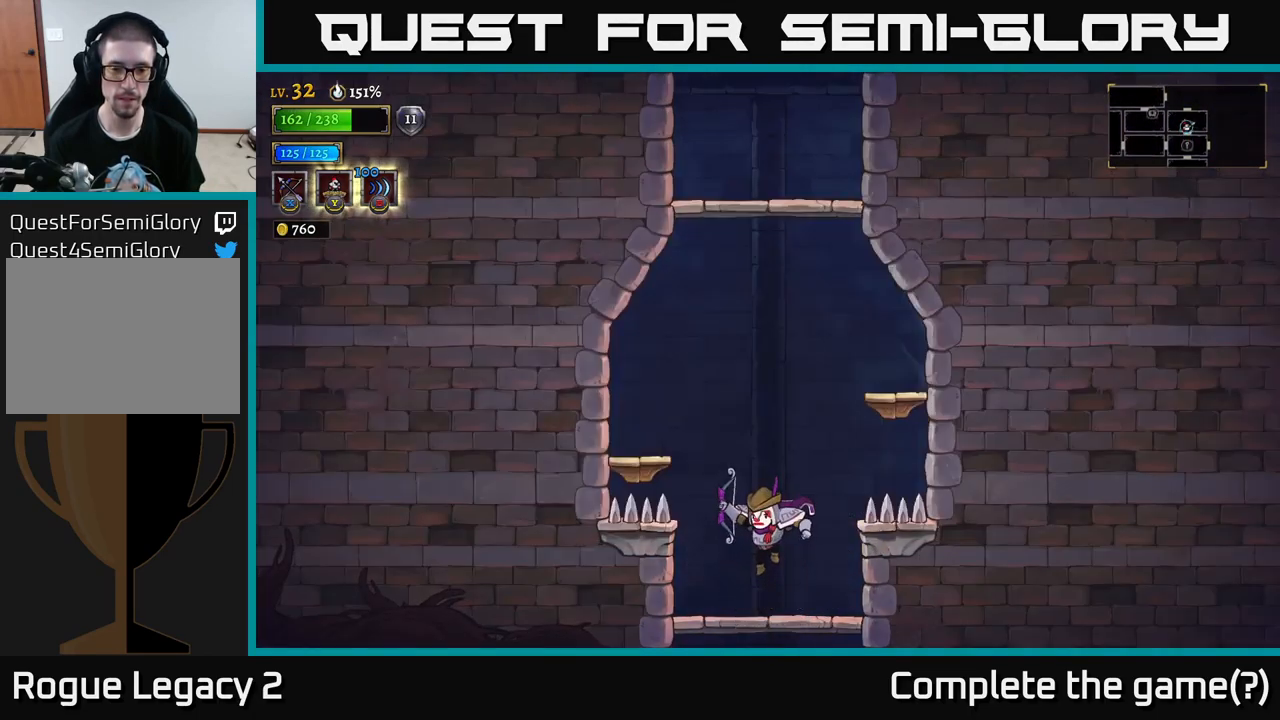
{"buttons": ["A"], "left_stick": "left", "right_stick": "center", "events": [[266, "A", "down"], [366, "left_stick", "left"]]}
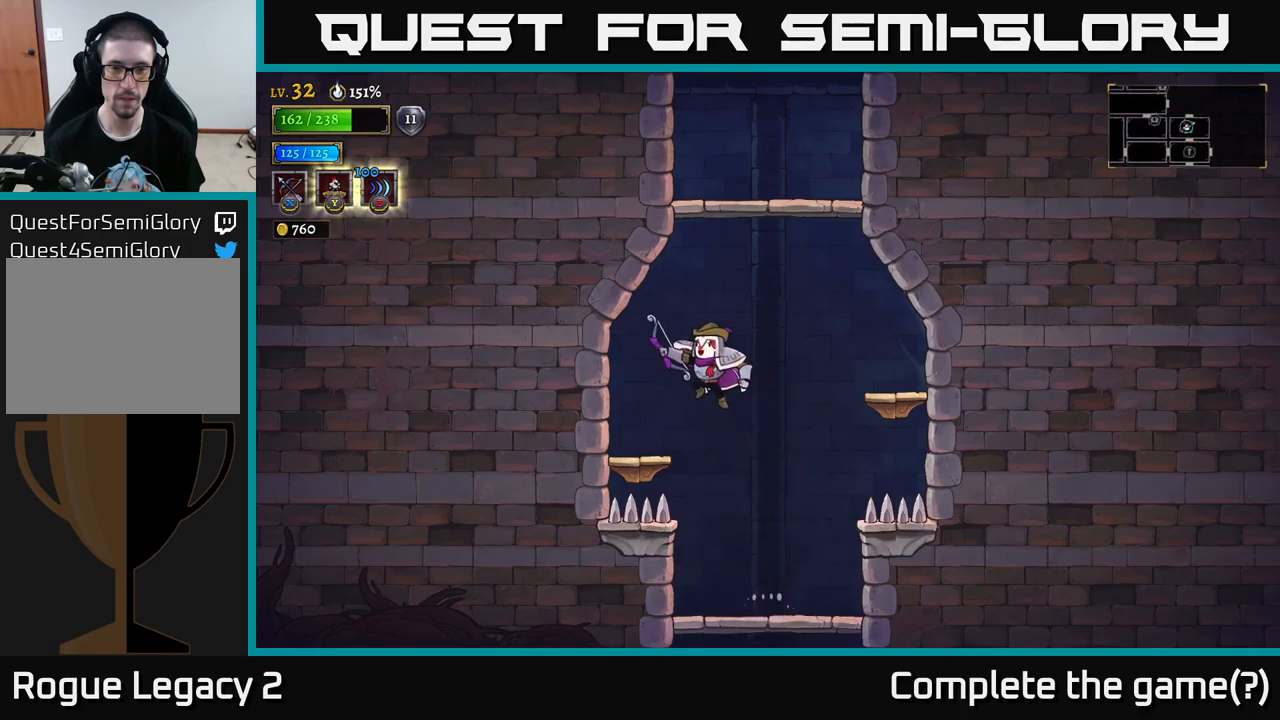
{"buttons": ["A"], "left_stick": "right", "right_stick": "center", "events": [[50, "A", "up"], [267, "left_stick", "center"], [384, "left_stick", "right"], [484, "A", "down"]]}
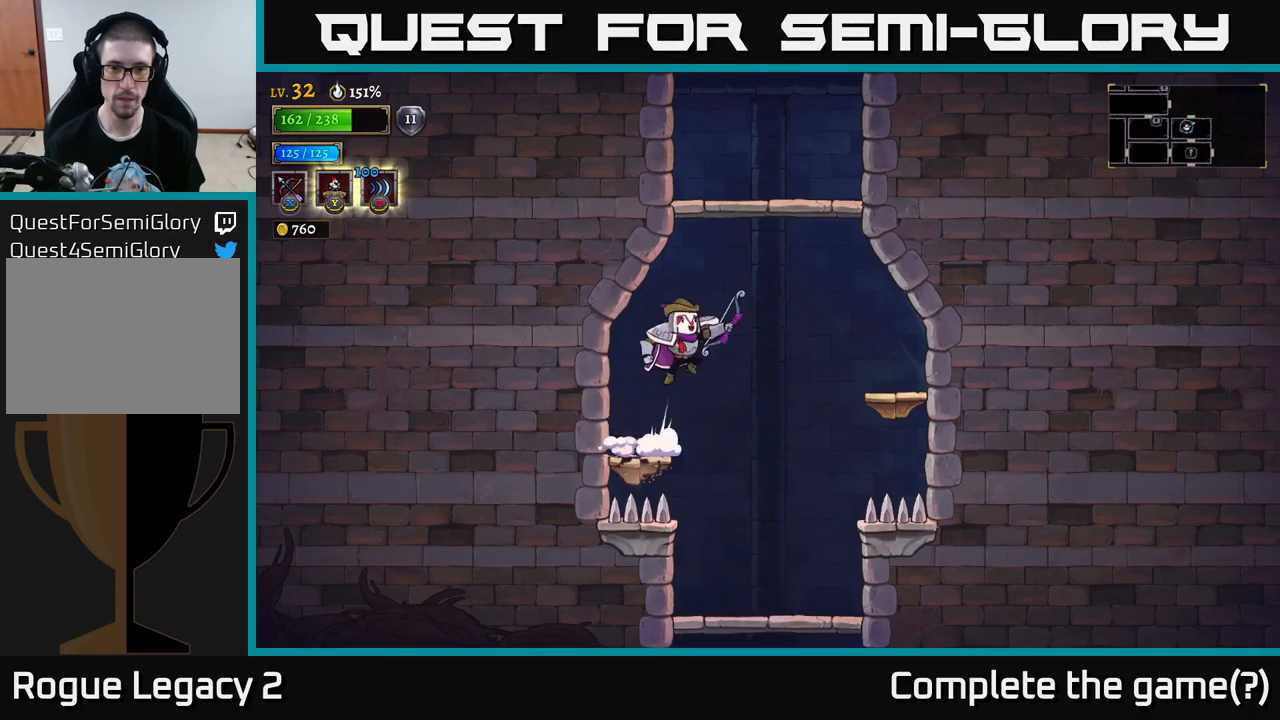
{"buttons": [], "left_stick": "right", "right_stick": "center", "events": [[200, "A", "up"]]}
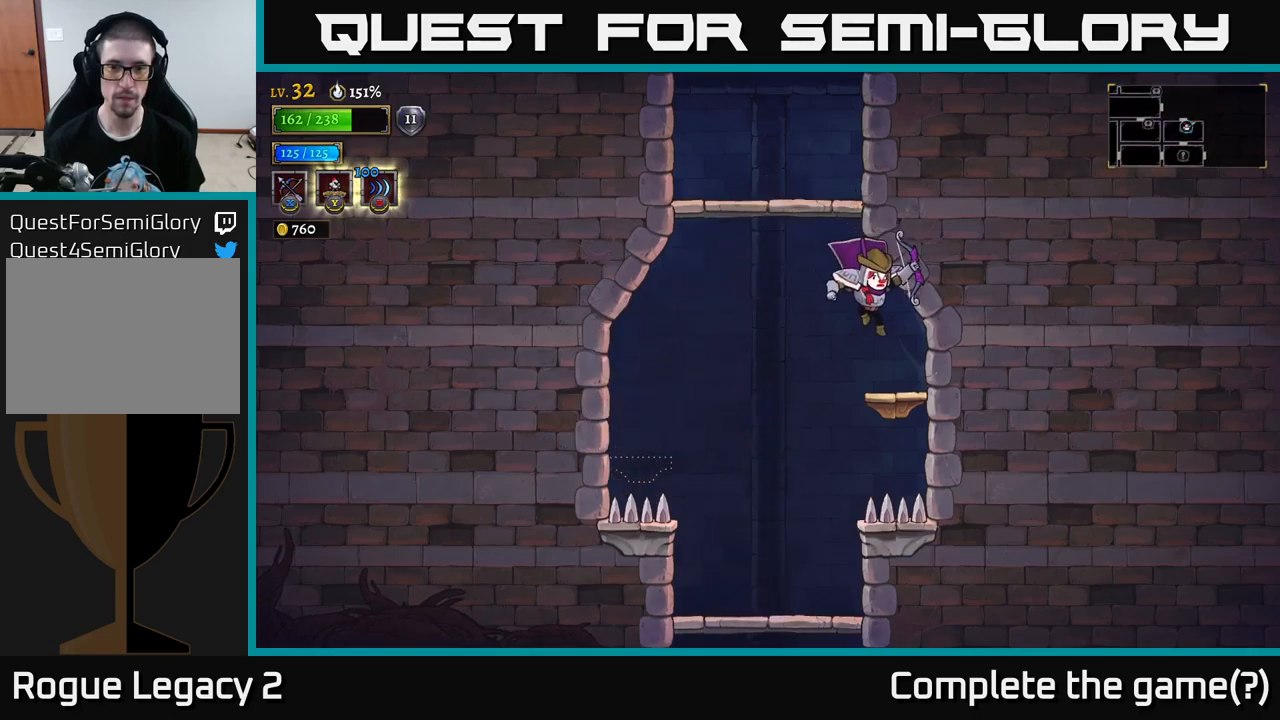
{"buttons": ["A"], "left_stick": "left", "right_stick": "center", "events": [[100, "left_stick", "center"], [167, "left_stick", "left"], [250, "A", "down"]]}
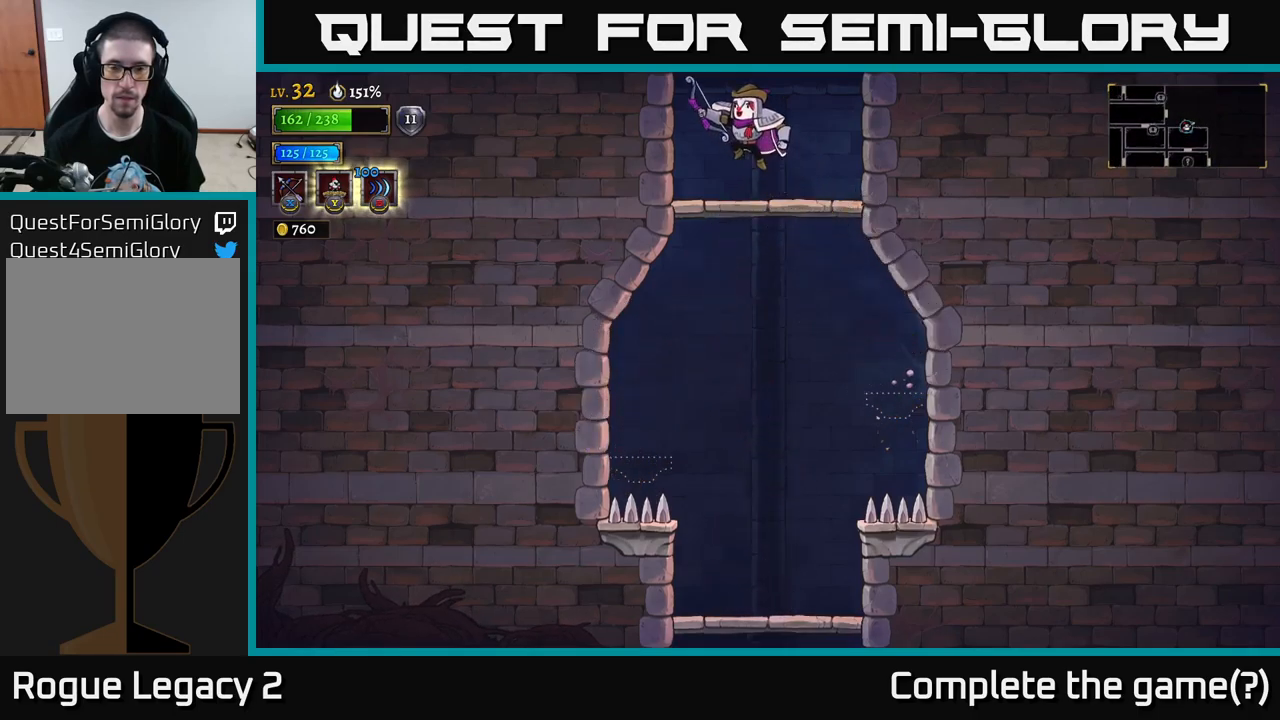
{"buttons": ["A"], "left_stick": "center", "right_stick": "center", "events": [[67, "A", "up"], [117, "left_stick", "center"], [367, "A", "down"]]}
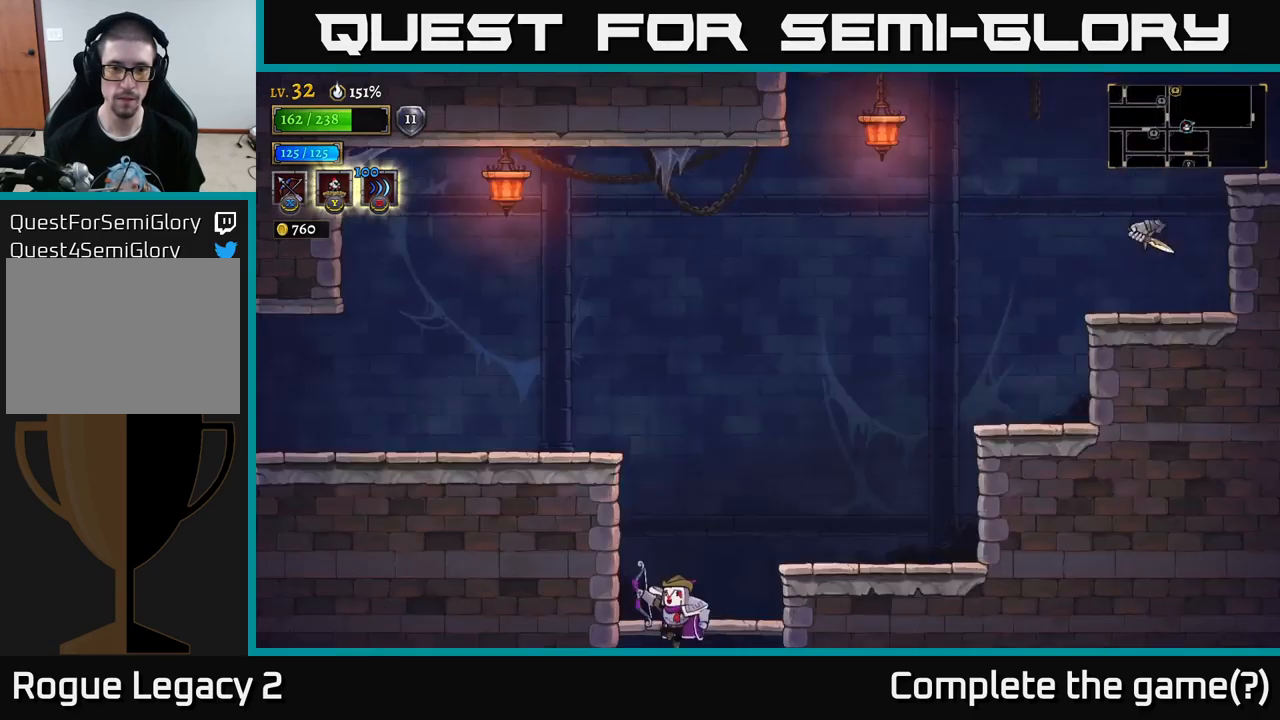
{"buttons": [], "left_stick": "center", "right_stick": "center", "events": [[400, "A", "up"]]}
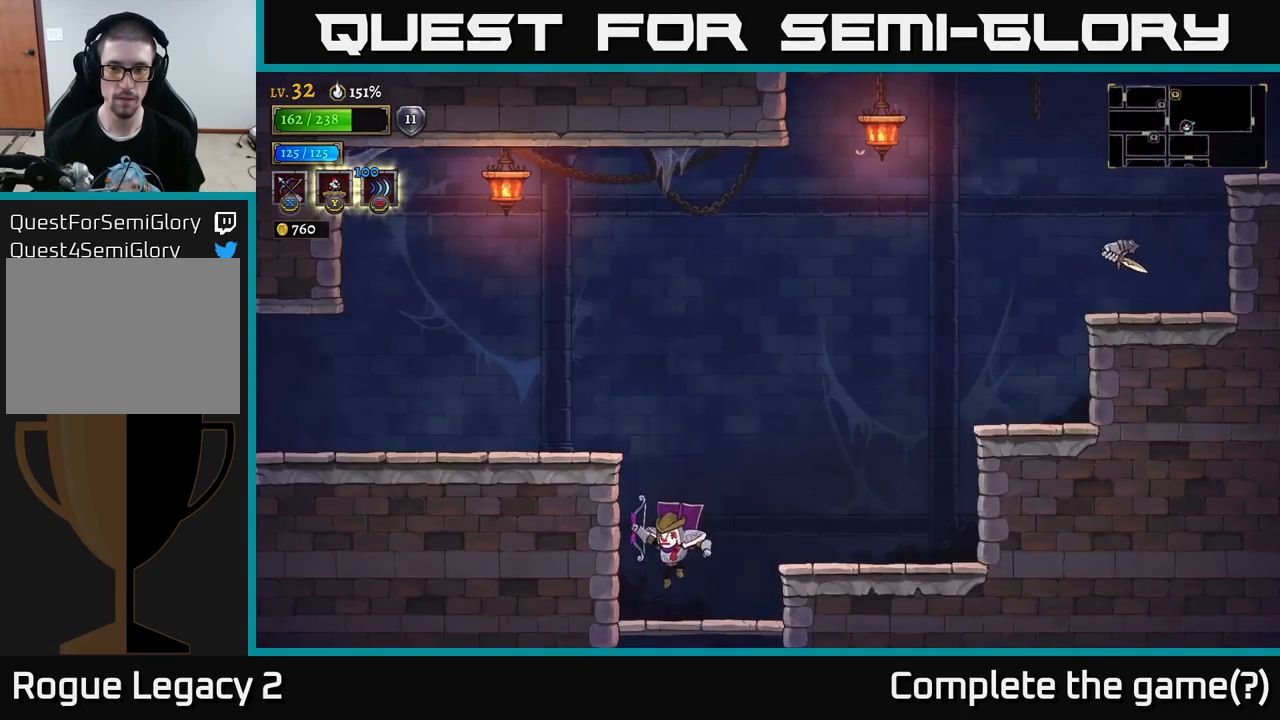
{"buttons": ["A", "X"], "left_stick": "up-right", "right_stick": "center", "events": [[117, "left_stick", "right"], [250, "A", "down"], [434, "X", "down"], [434, "left_stick", "up-right"]]}
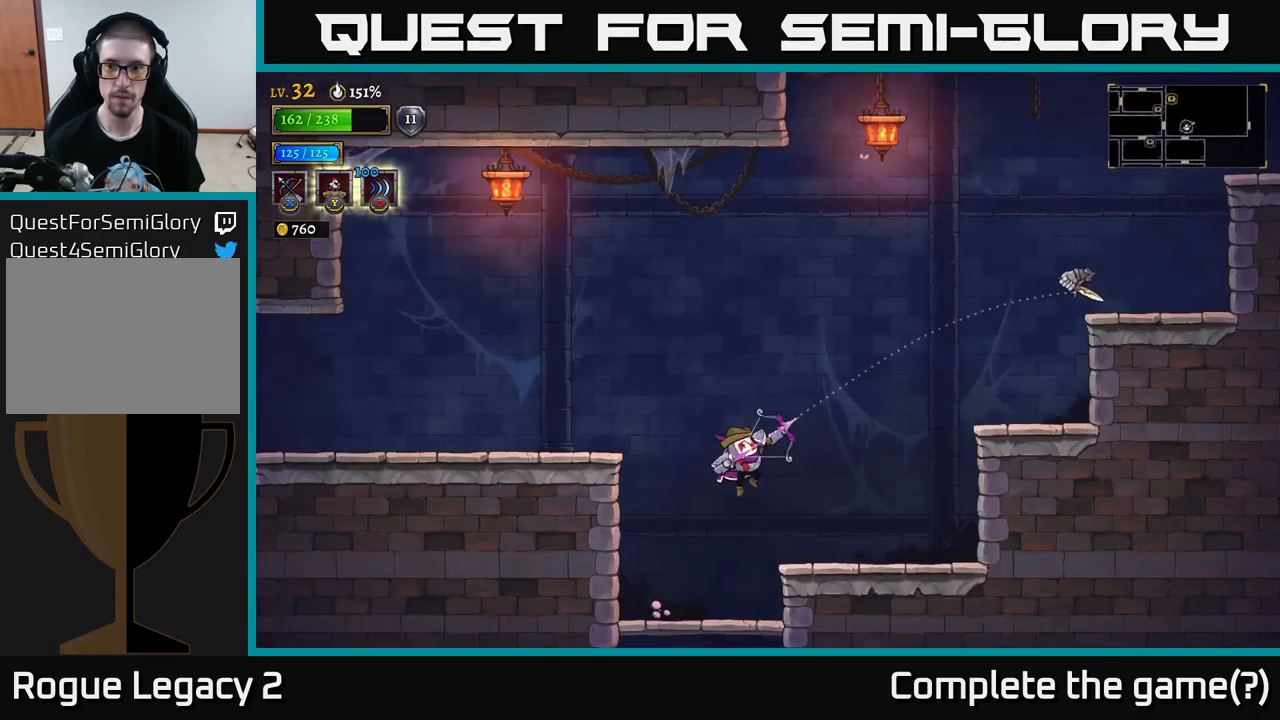
{"buttons": ["X"], "left_stick": "up-right", "right_stick": "center", "events": [[50, "A", "up"]]}
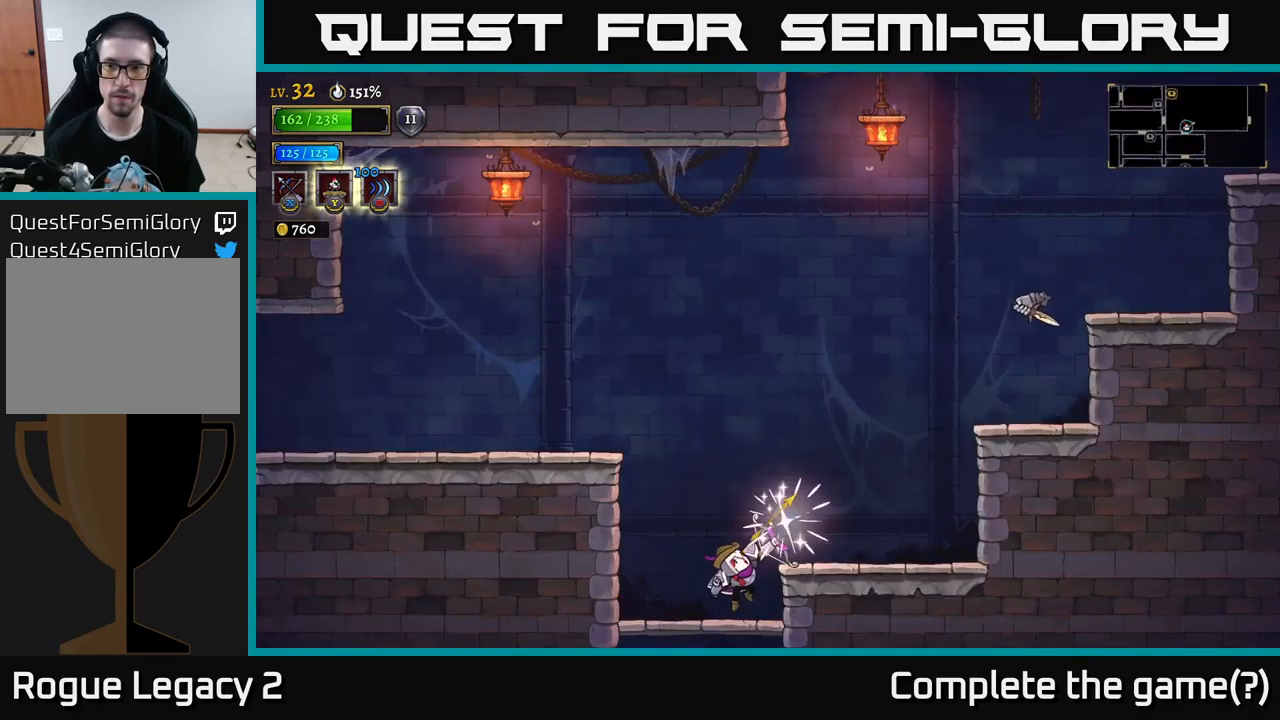
{"buttons": [], "left_stick": "right", "right_stick": "center", "events": [[17, "X", "up"], [217, "left_stick", "center"], [450, "left_stick", "right"]]}
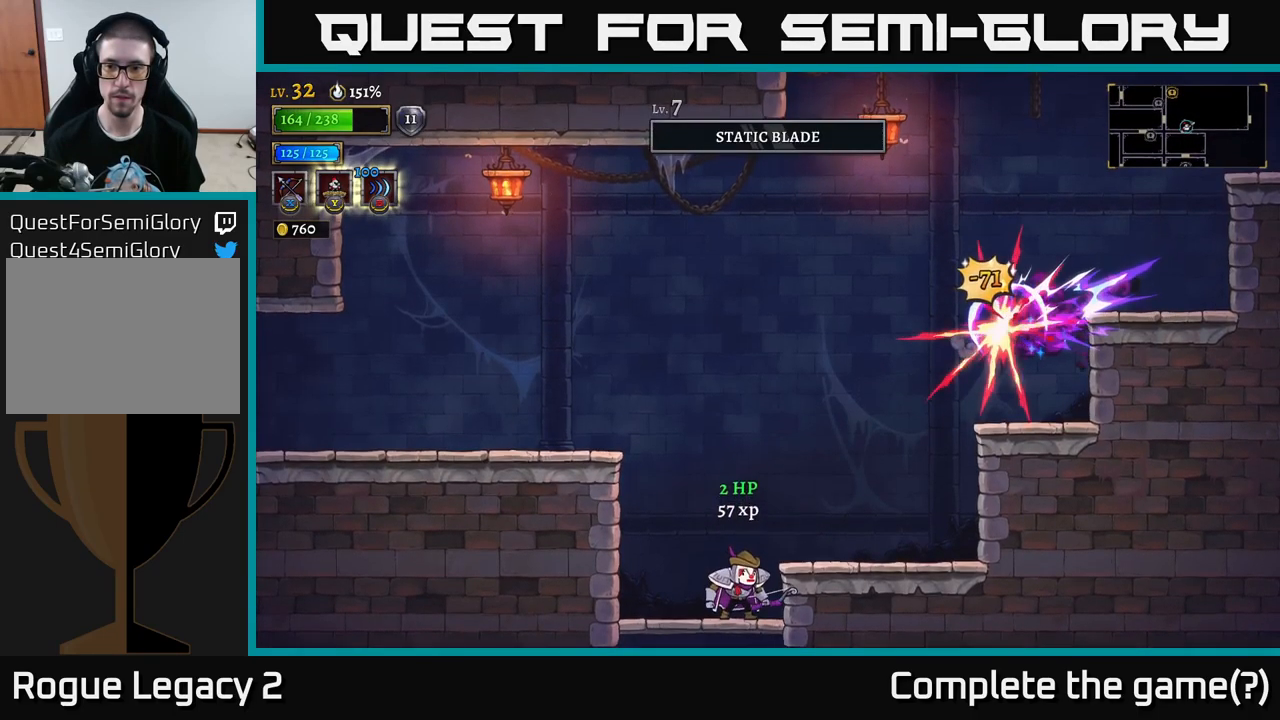
{"buttons": [], "left_stick": "right", "right_stick": "center", "events": [[67, "A", "down"], [367, "A", "up"]]}
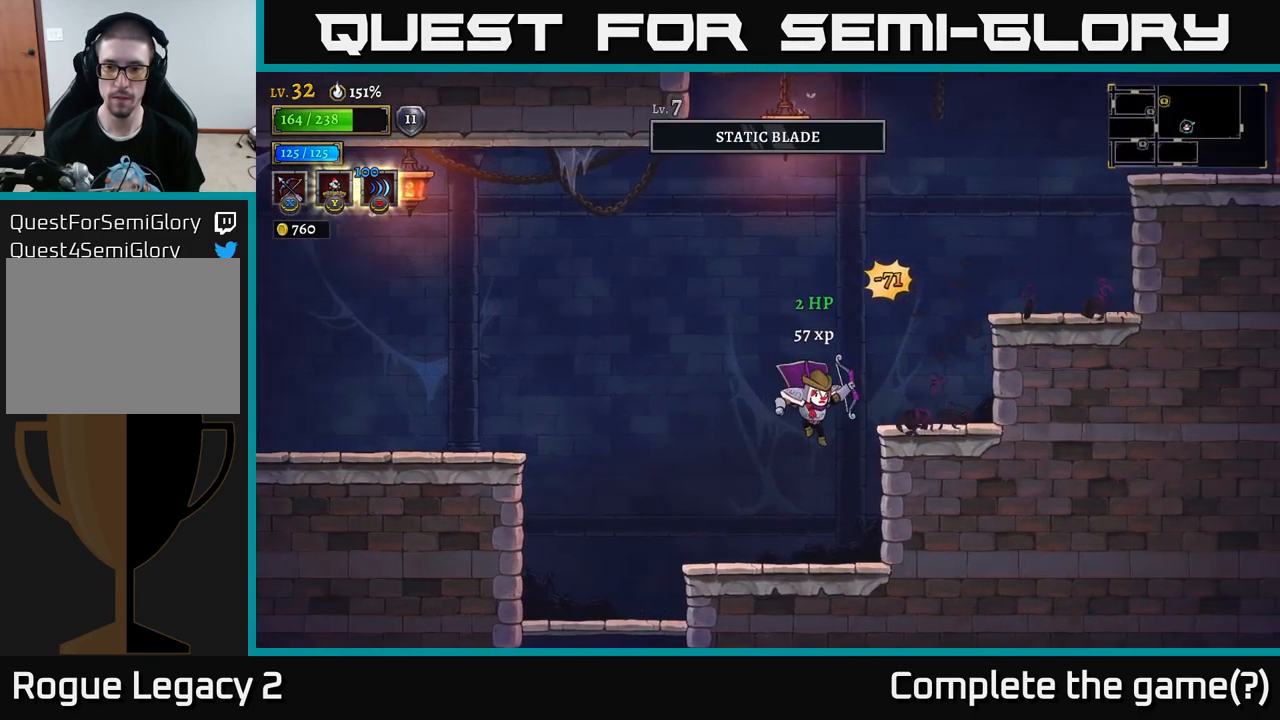
{"buttons": [], "left_stick": "right", "right_stick": "center", "events": [[101, "L1", "down"], [217, "L1", "up"]]}
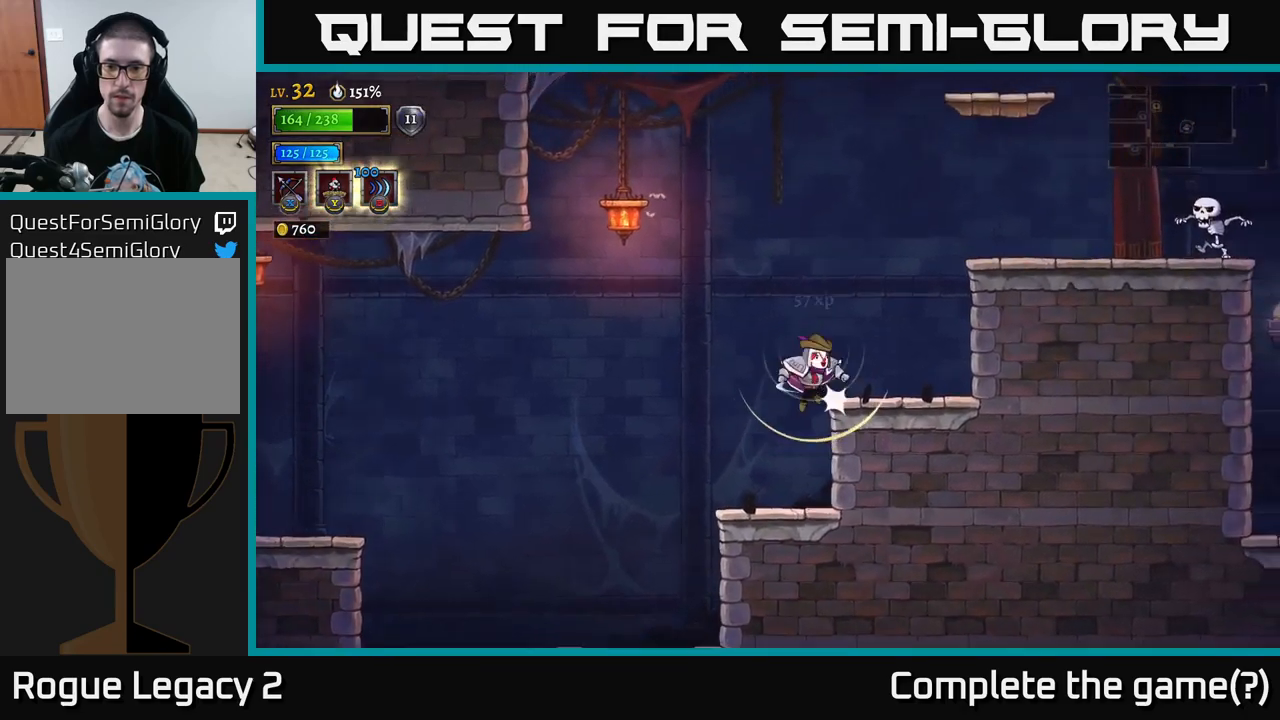
{"buttons": ["L1"], "left_stick": "right", "right_stick": "center", "events": [[17, "L1", "down"], [133, "L1", "up"], [417, "L1", "down"]]}
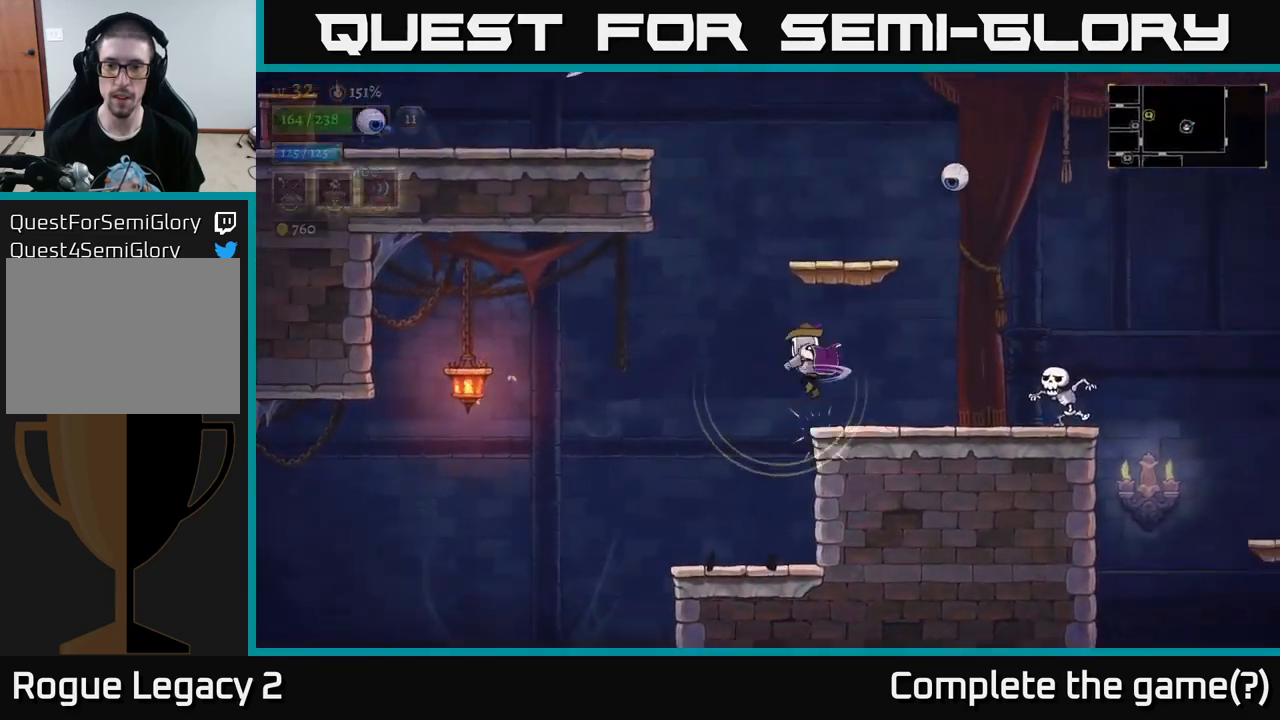
{"buttons": ["X"], "left_stick": "right", "right_stick": "center", "events": [[33, "L1", "up"], [183, "X", "down"], [233, "left_stick", "center"], [383, "left_stick", "right"]]}
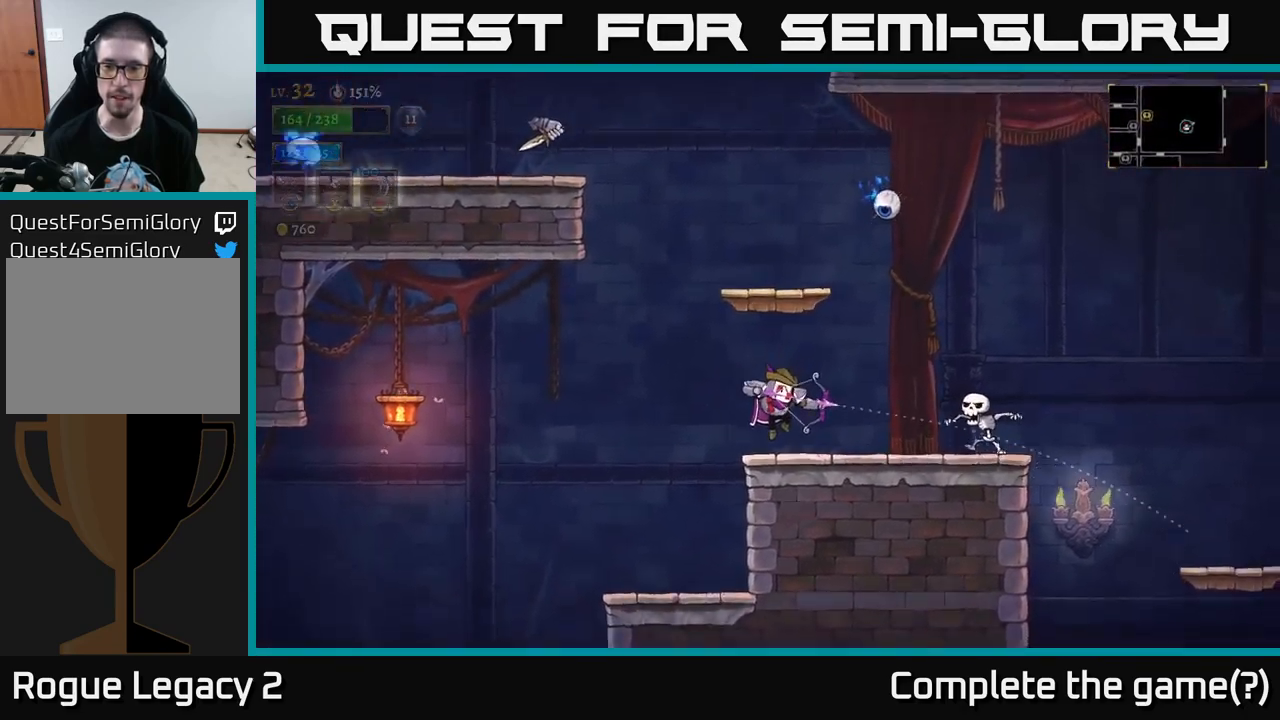
{"buttons": [], "left_stick": "center", "right_stick": "center", "events": [[217, "X", "up"], [367, "left_stick", "center"]]}
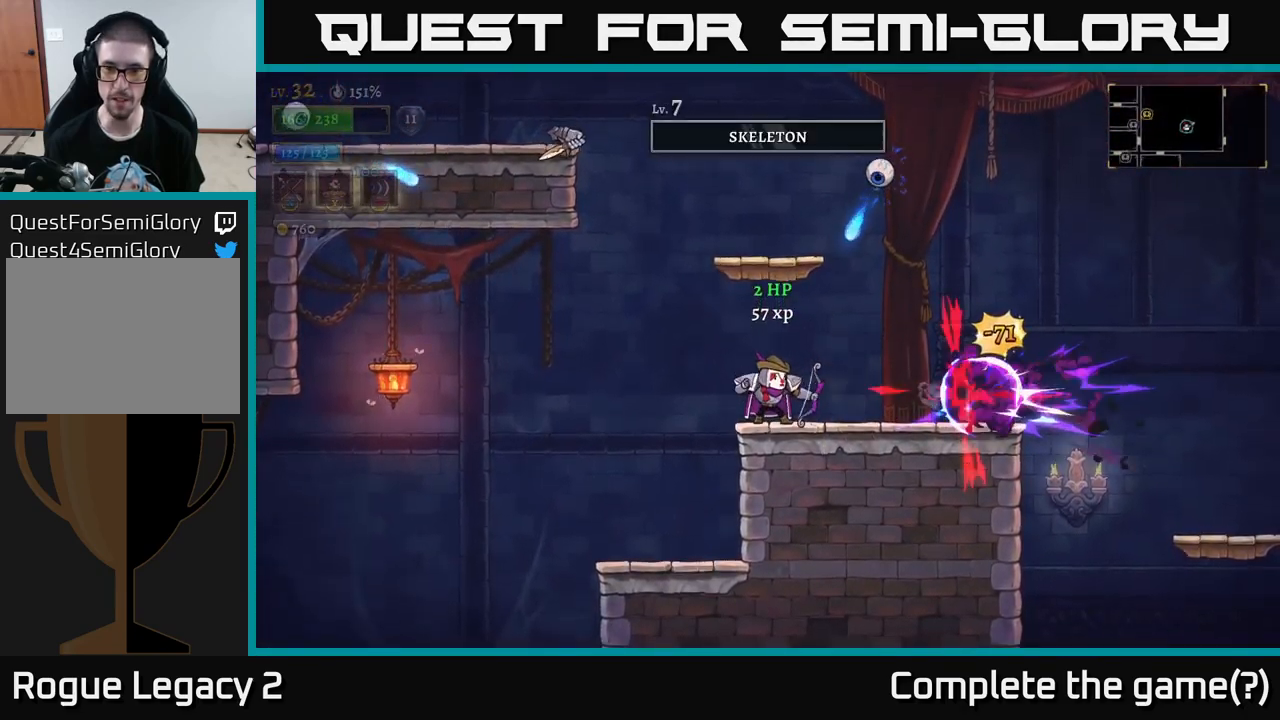
{"buttons": [], "left_stick": "right", "right_stick": "center", "events": [[33, "left_stick", "right"]]}
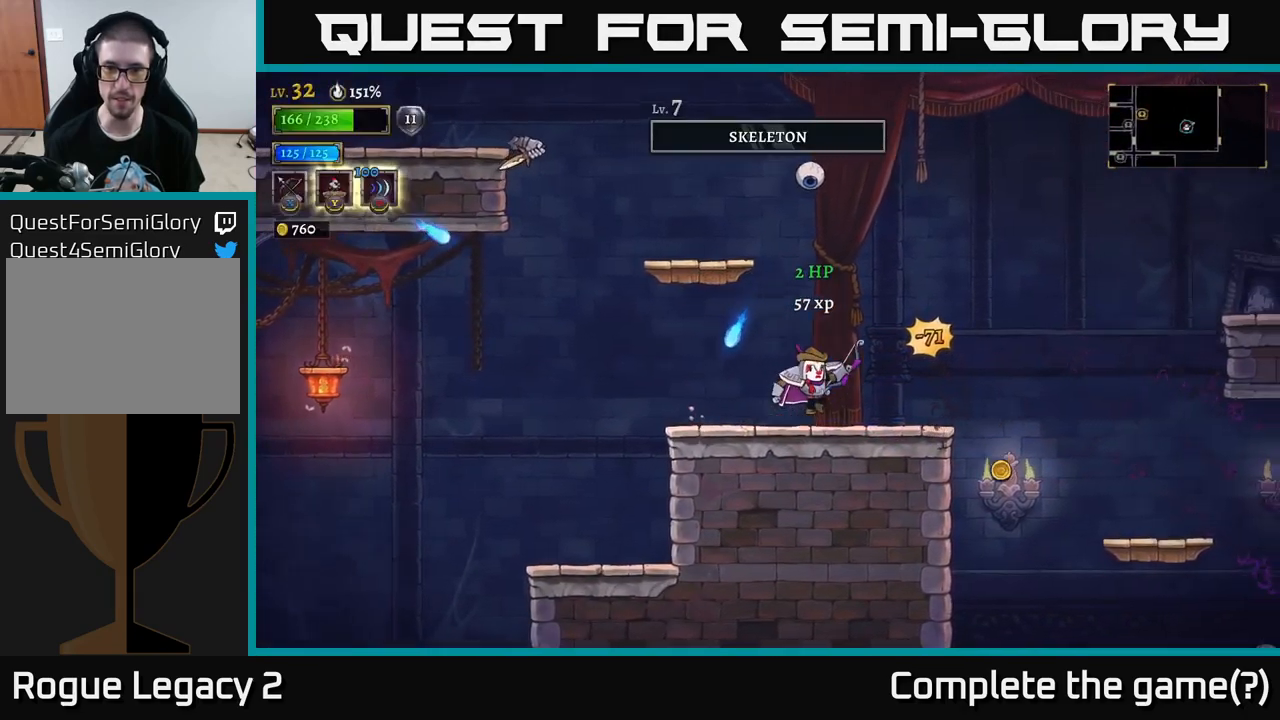
{"buttons": ["X"], "left_stick": "up", "right_stick": "center", "events": [[50, "A", "down"], [217, "X", "down"], [283, "A", "up"], [283, "left_stick", "up"]]}